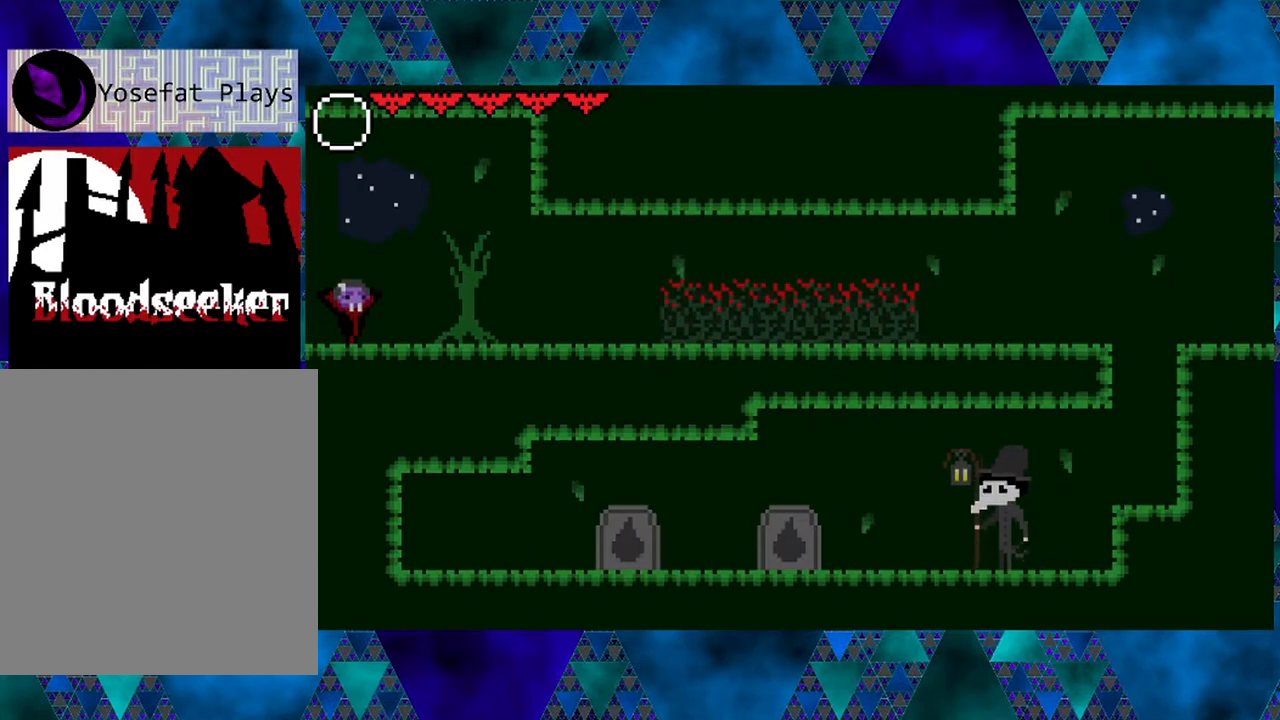
Gameplay with a controller (Nintendo layout); each line is a JSON object with the inputs held at the frame after it. "events" lists button and stick changes between this image and that frame as [ms after this image, input, new state], when the widget could be followed in between. Not read: L3 R3.
{"buttons": [], "left_stick": "left", "right_stick": "center", "events": []}
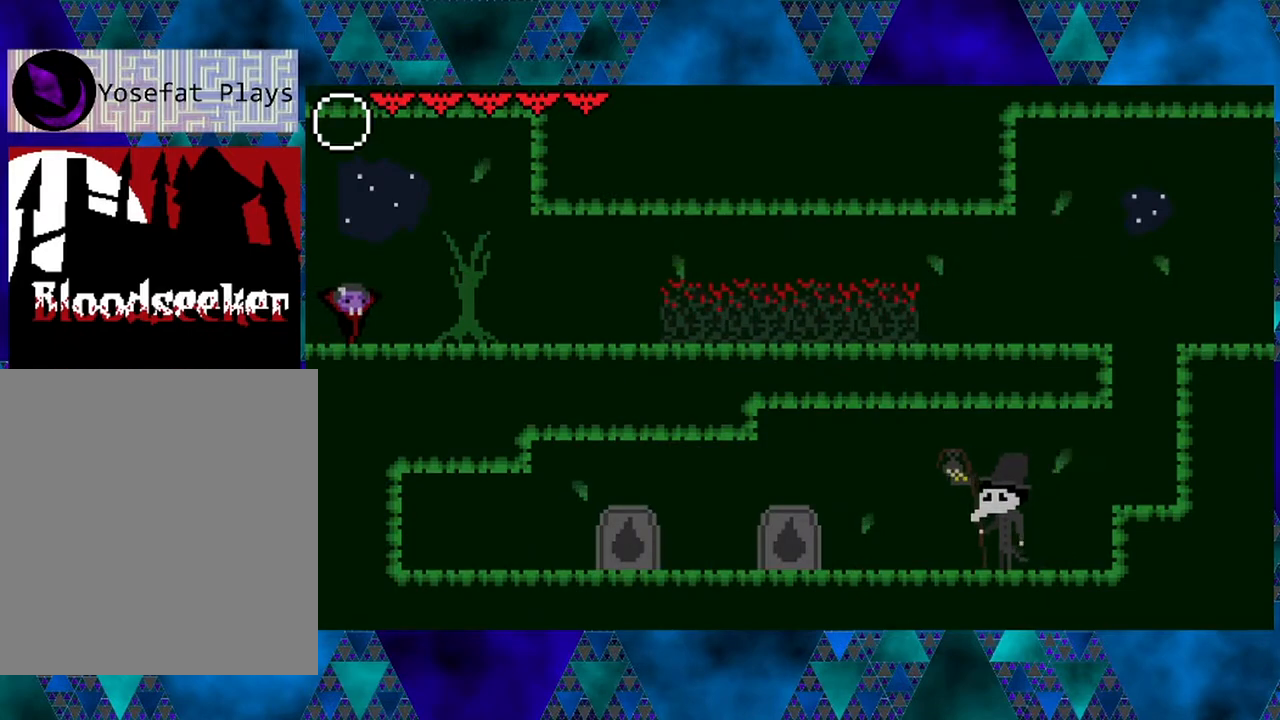
{"buttons": [], "left_stick": "left", "right_stick": "center", "events": []}
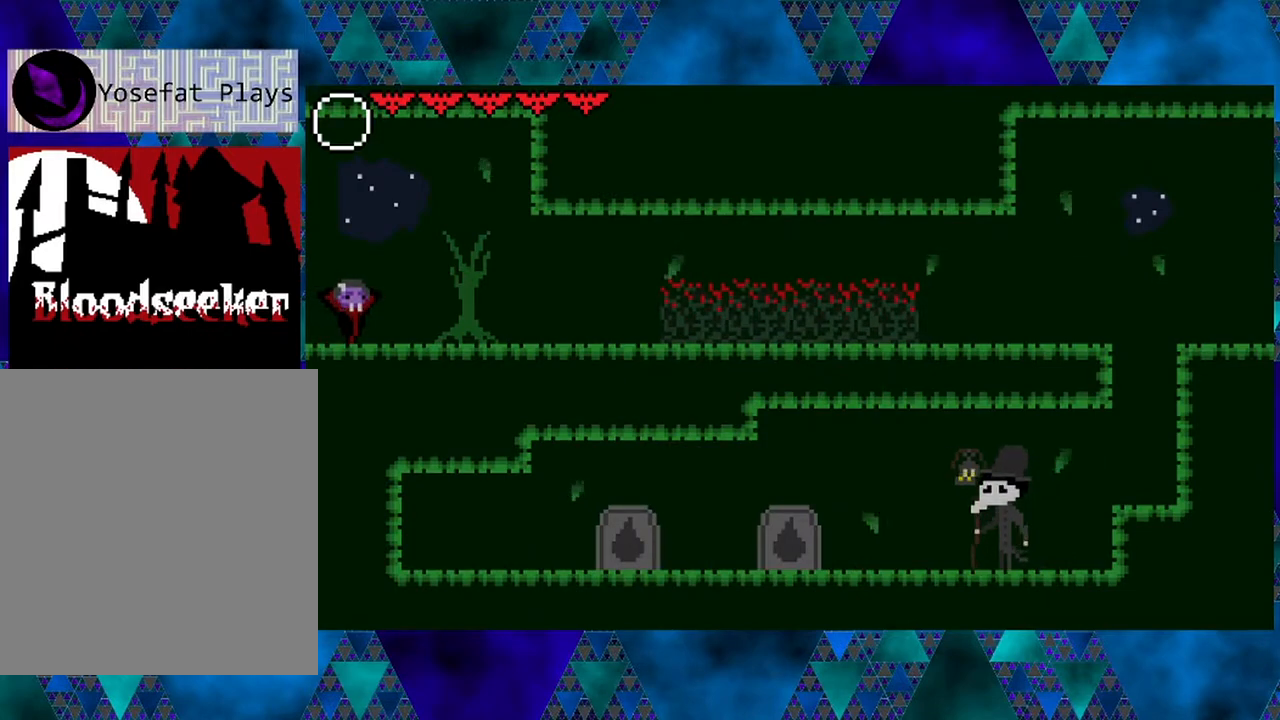
{"buttons": [], "left_stick": "left", "right_stick": "center", "events": []}
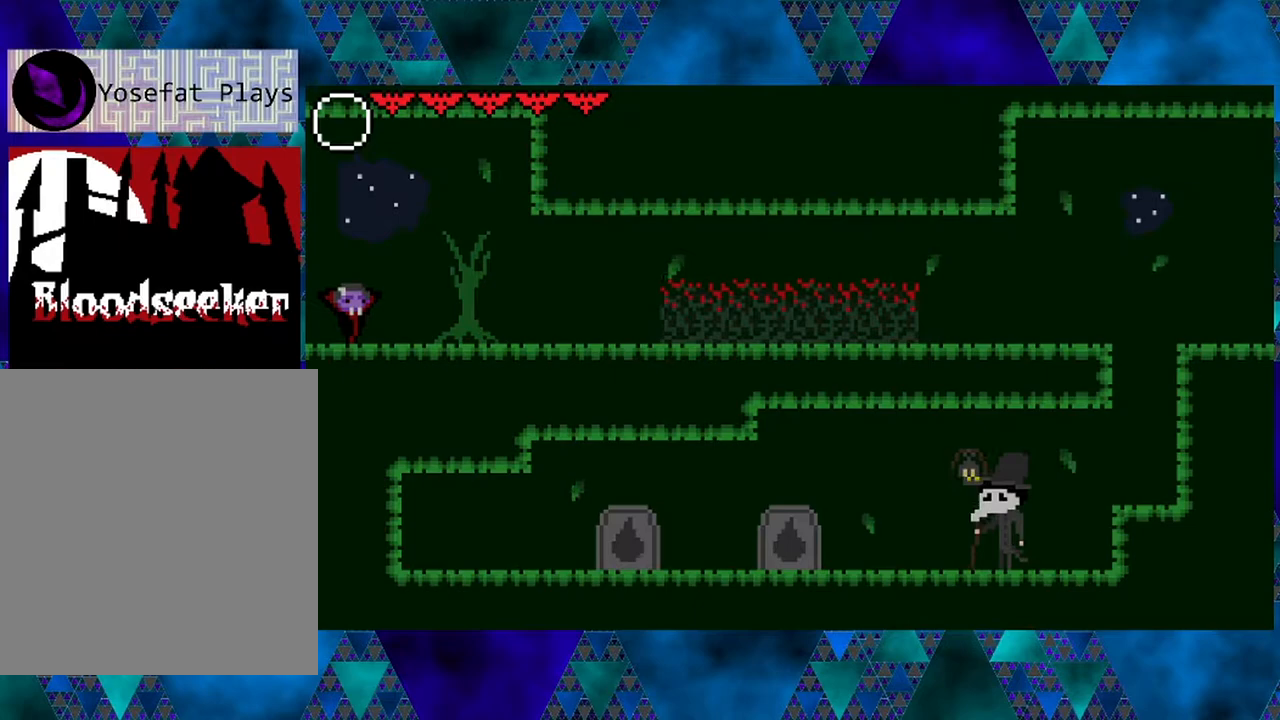
{"buttons": [], "left_stick": "left", "right_stick": "center", "events": []}
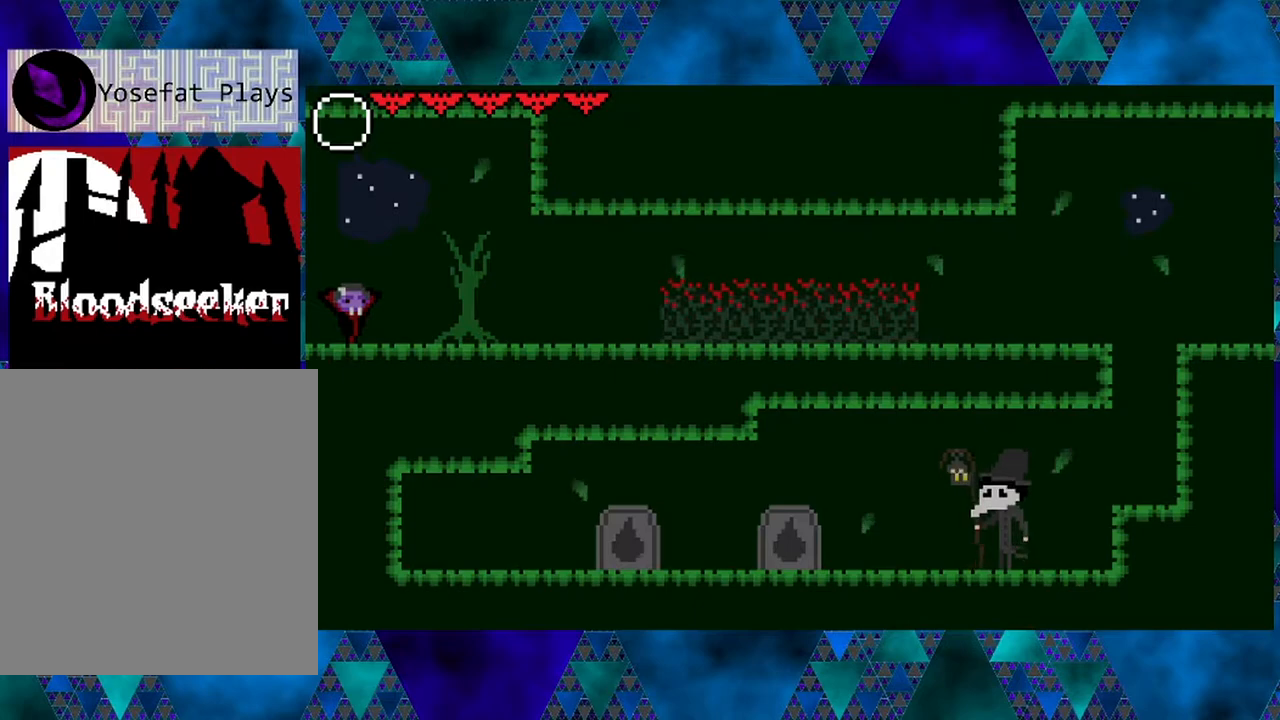
{"buttons": [], "left_stick": "left", "right_stick": "center", "events": []}
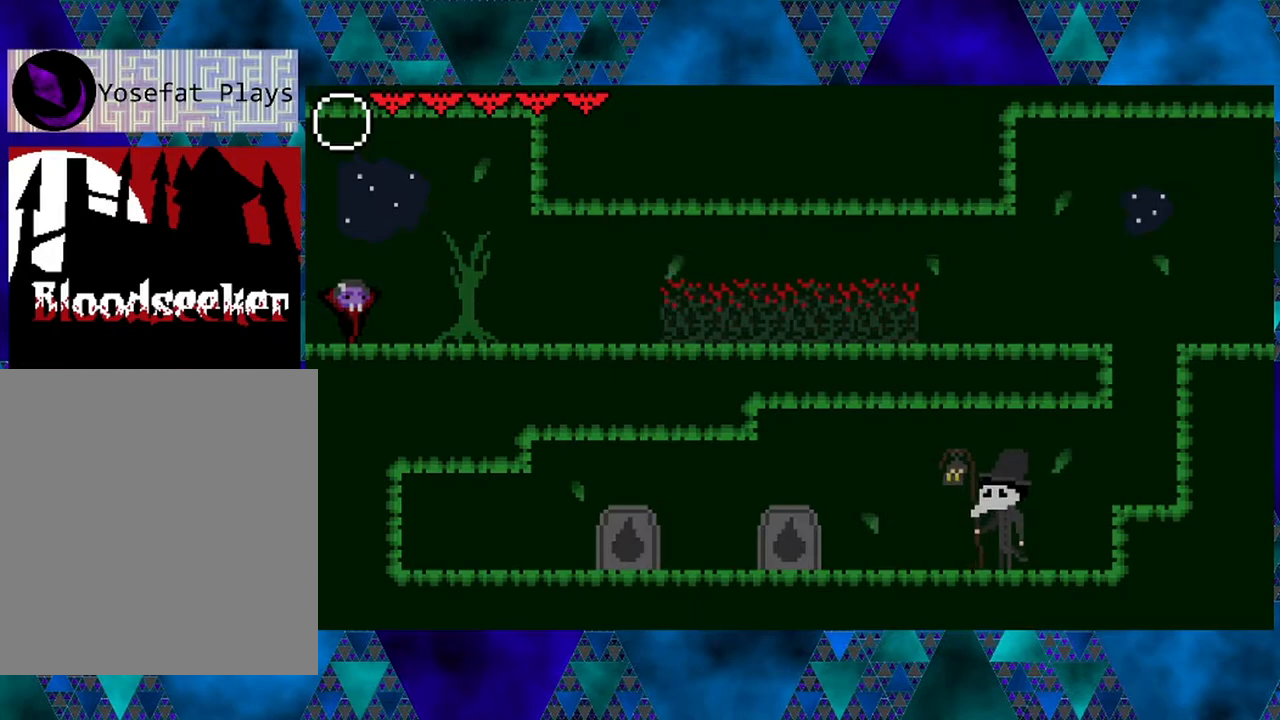
{"buttons": [], "left_stick": "left", "right_stick": "center", "events": []}
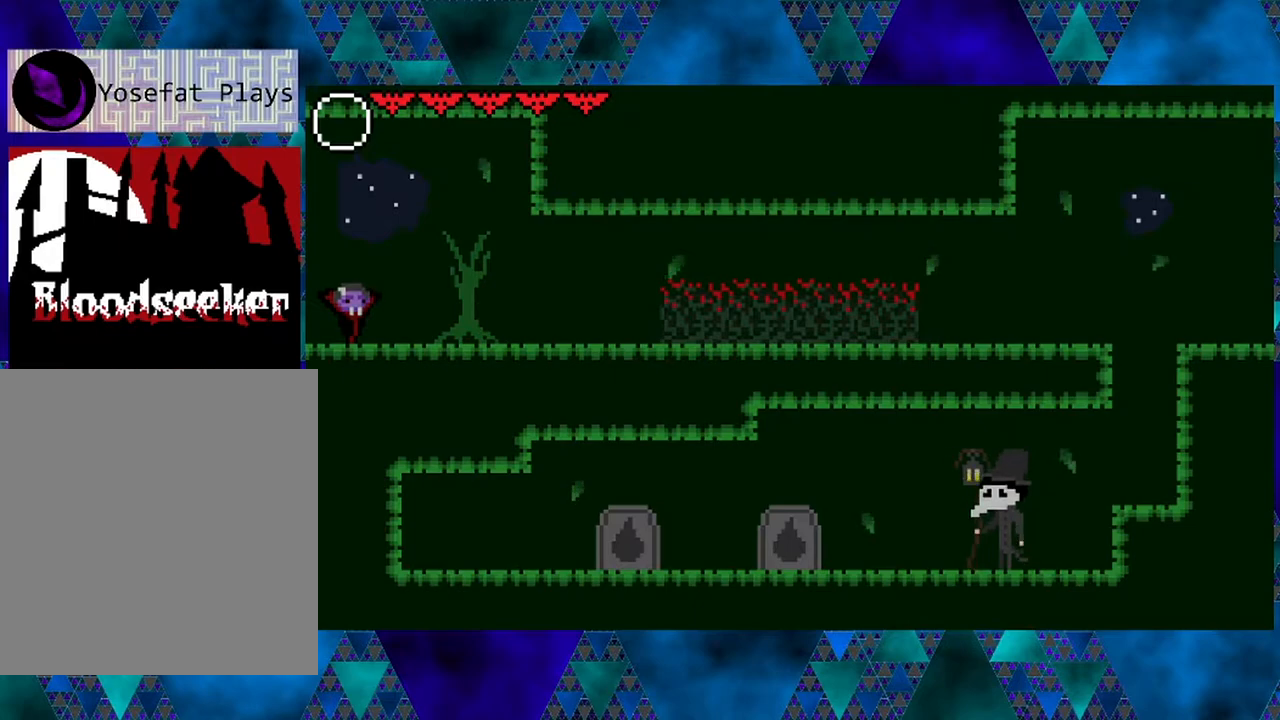
{"buttons": [], "left_stick": "left", "right_stick": "center", "events": []}
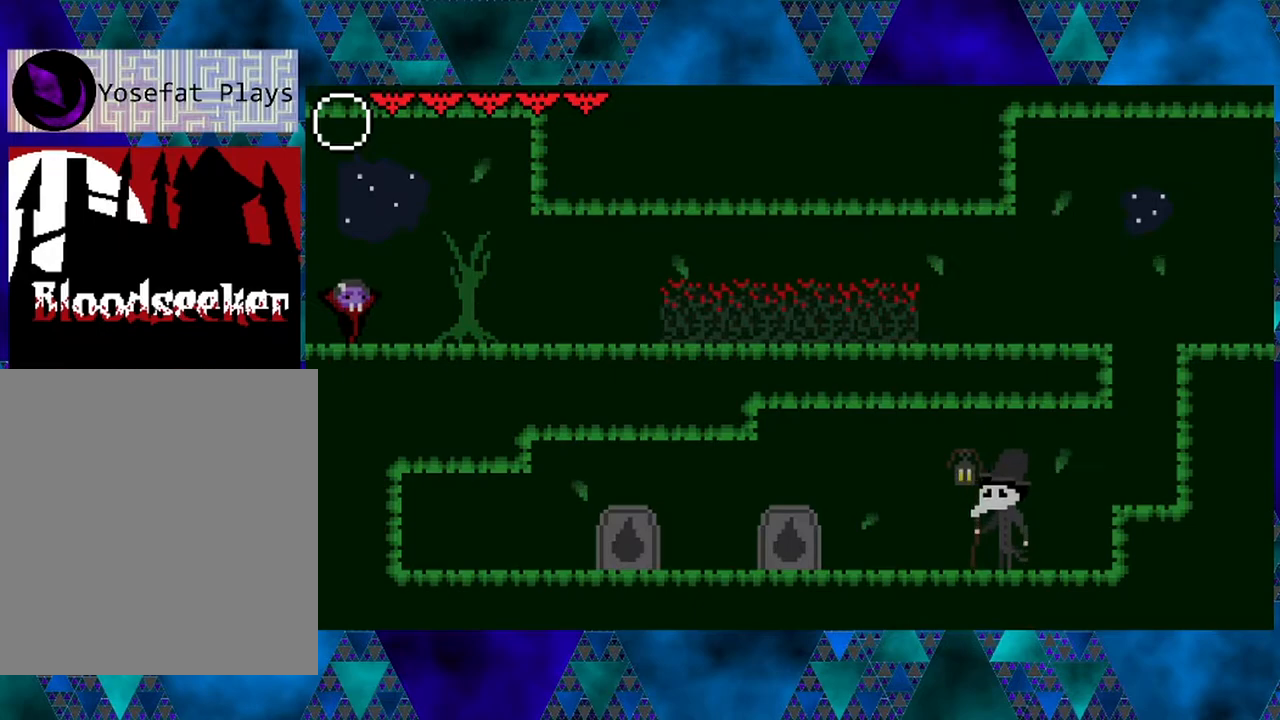
{"buttons": ["DPAD_RIGHT"], "left_stick": "left", "right_stick": "center", "events": [[400, "DPAD_RIGHT", "down"]]}
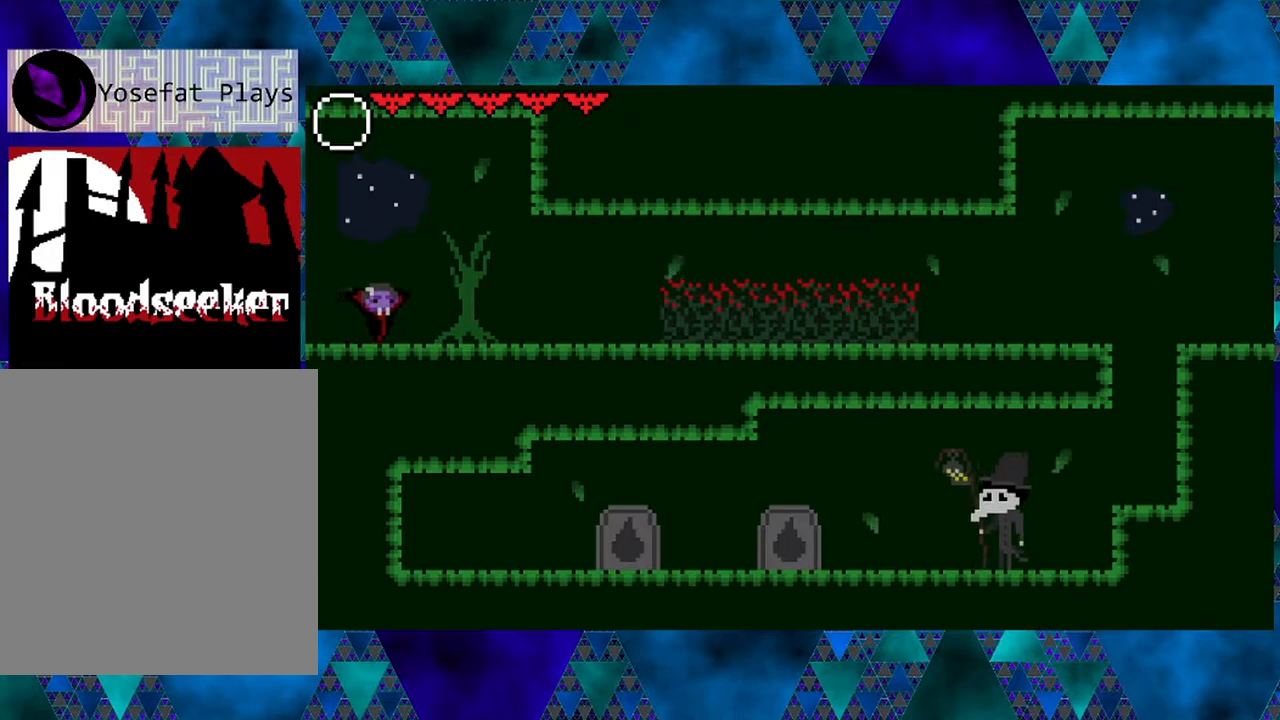
{"buttons": ["DPAD_RIGHT"], "left_stick": "left", "right_stick": "center", "events": [[233, "DPAD_RIGHT", "up"], [417, "DPAD_RIGHT", "down"]]}
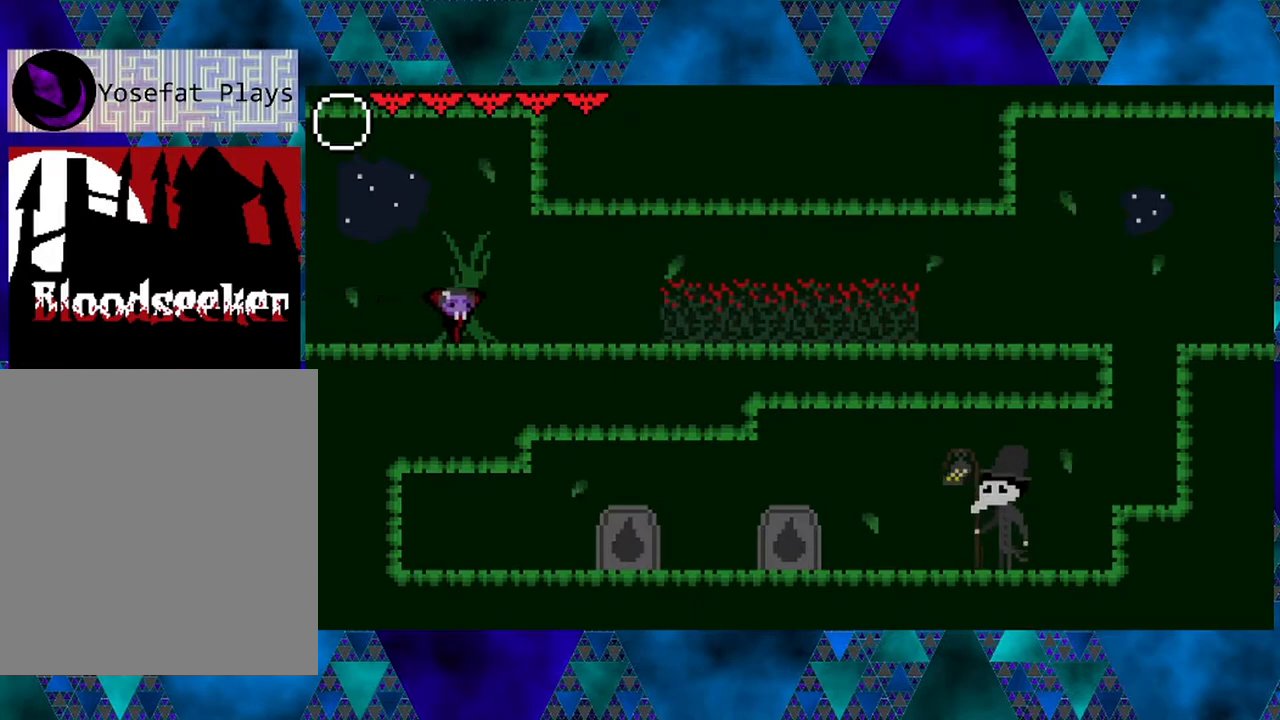
{"buttons": ["DPAD_RIGHT"], "left_stick": "left", "right_stick": "center", "events": []}
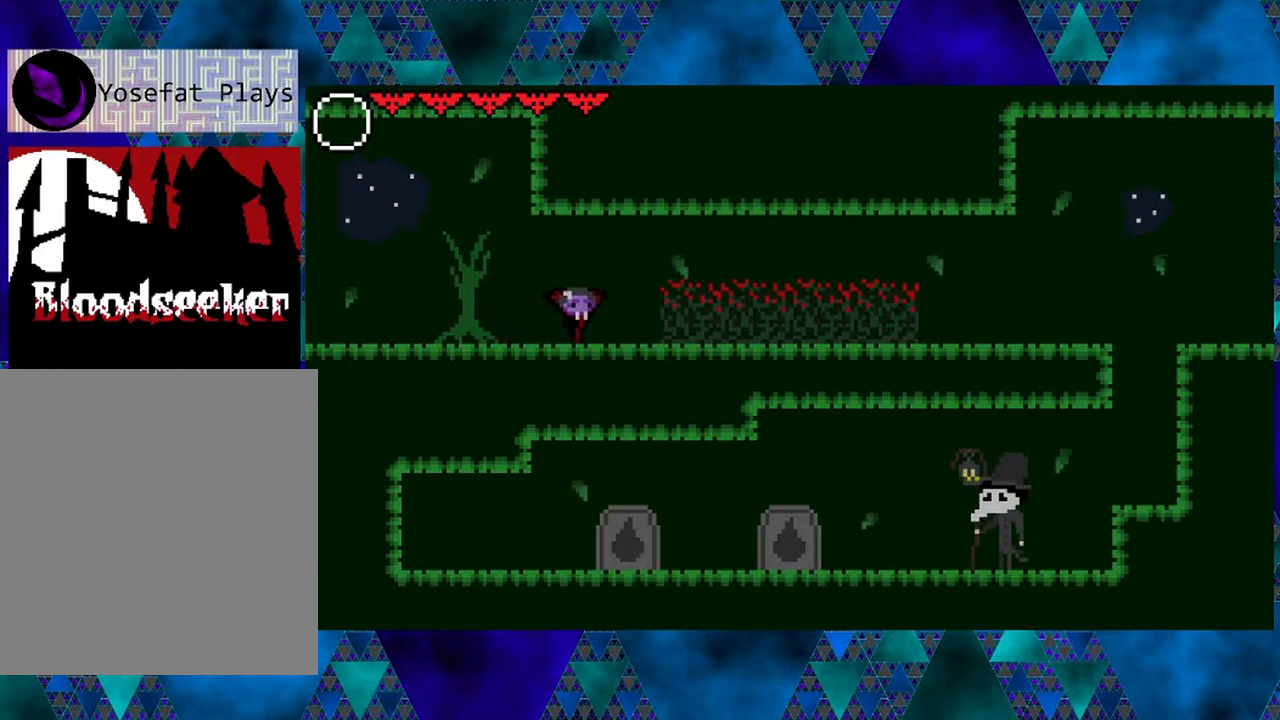
{"buttons": ["B", "R2", "DPAD_RIGHT"], "left_stick": "left", "right_stick": "center", "events": [[117, "B", "down"], [267, "R2", "down"]]}
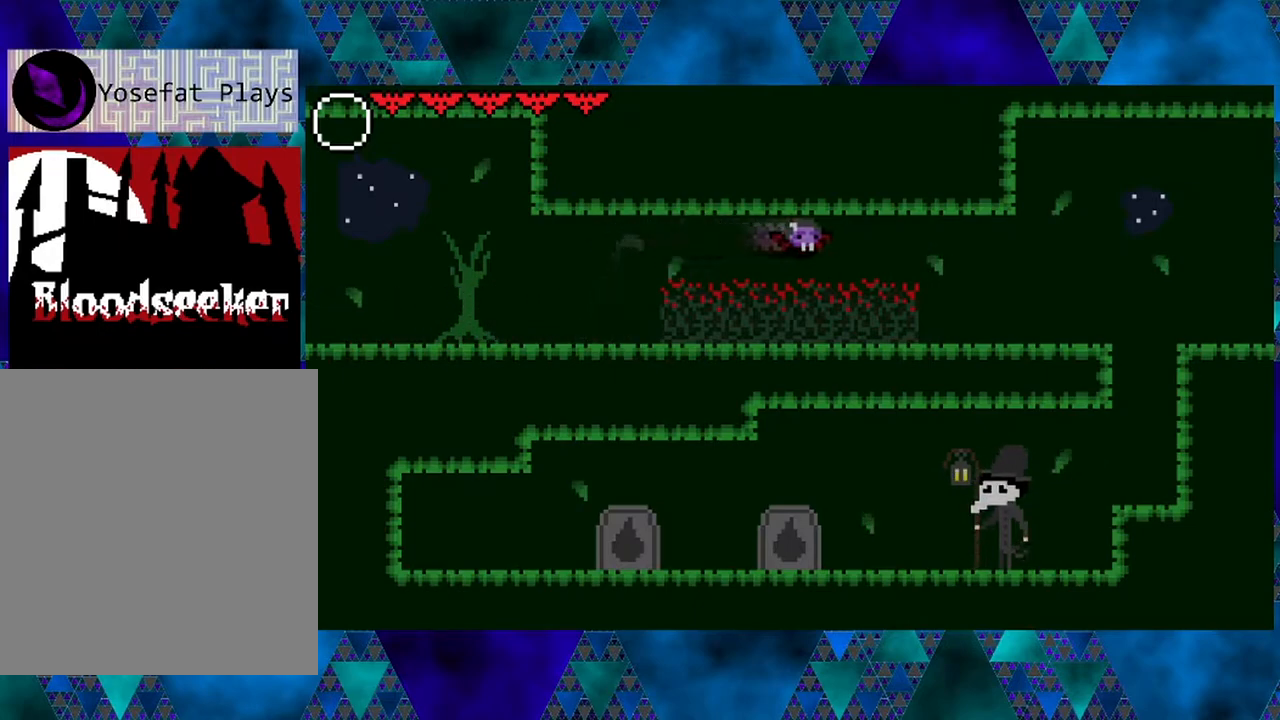
{"buttons": ["DPAD_RIGHT"], "left_stick": "left", "right_stick": "center", "events": [[383, "R2", "up"], [417, "B", "up"]]}
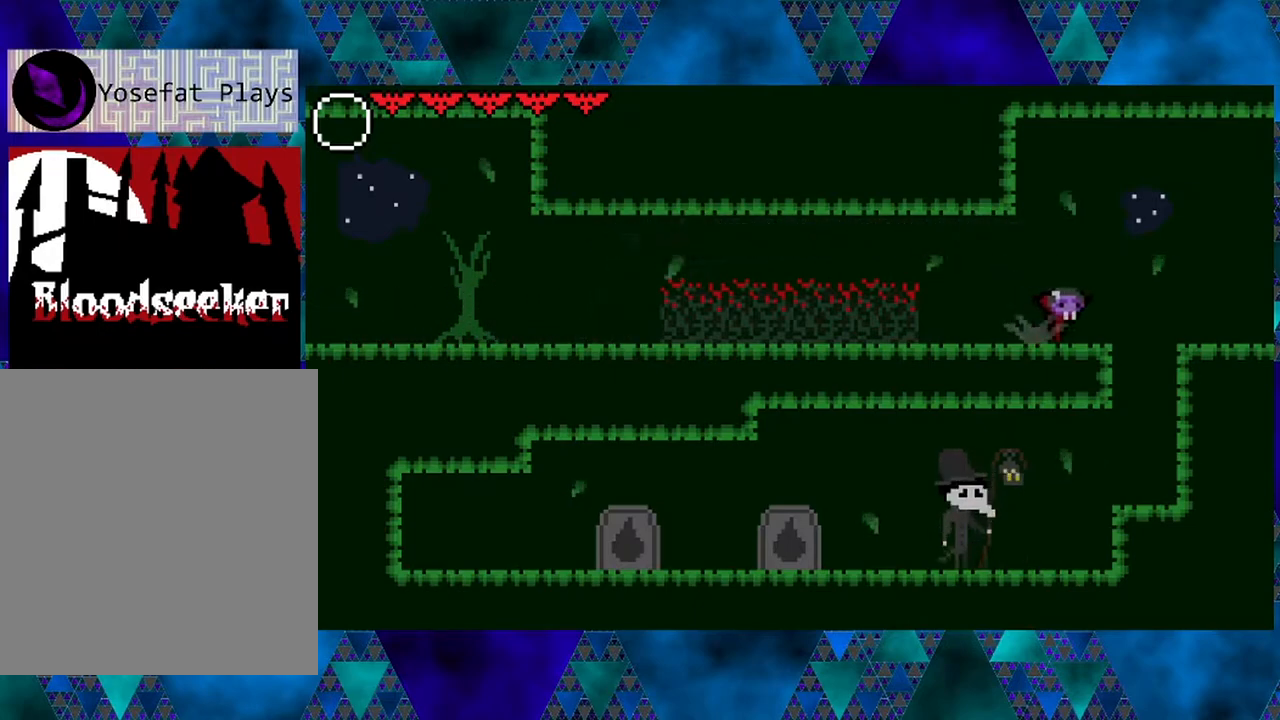
{"buttons": ["B", "DPAD_RIGHT"], "left_stick": "left", "right_stick": "center", "events": [[133, "B", "down"]]}
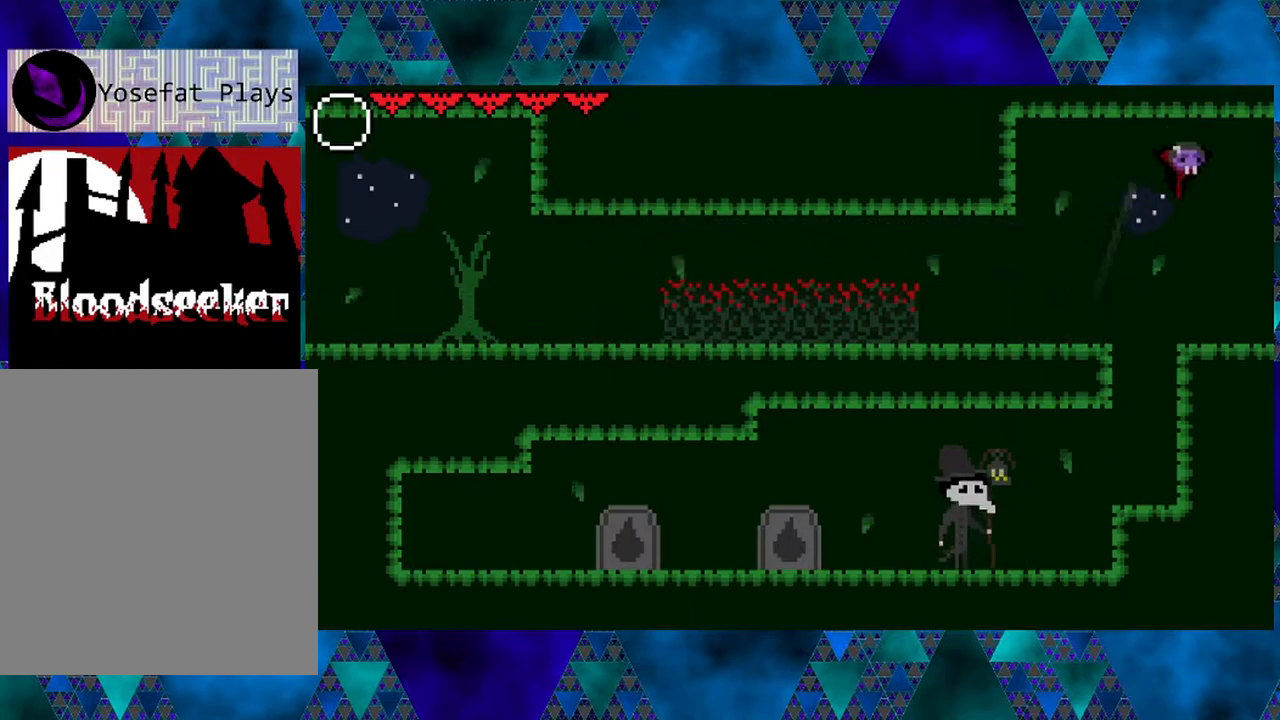
{"buttons": ["DPAD_RIGHT"], "left_stick": "left", "right_stick": "center", "events": [[17, "B", "up"]]}
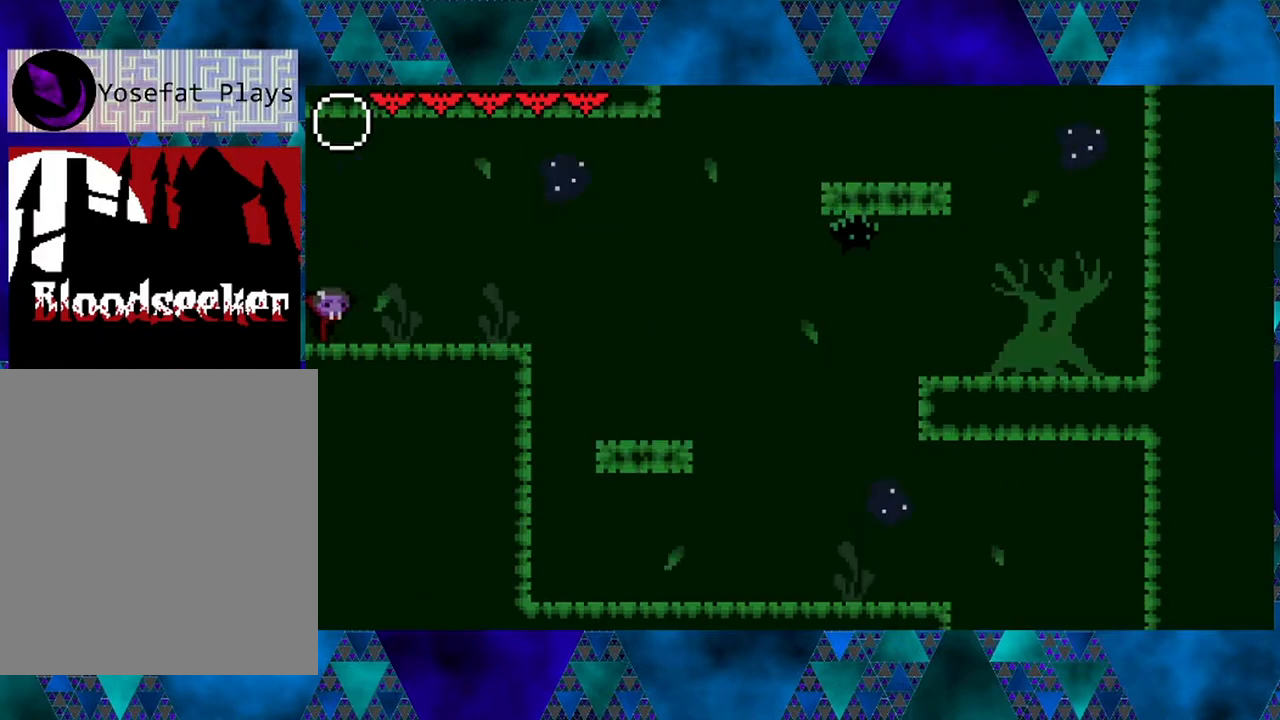
{"buttons": ["DPAD_RIGHT"], "left_stick": "left", "right_stick": "center", "events": [[33, "DPAD_RIGHT", "up"], [400, "DPAD_RIGHT", "down"]]}
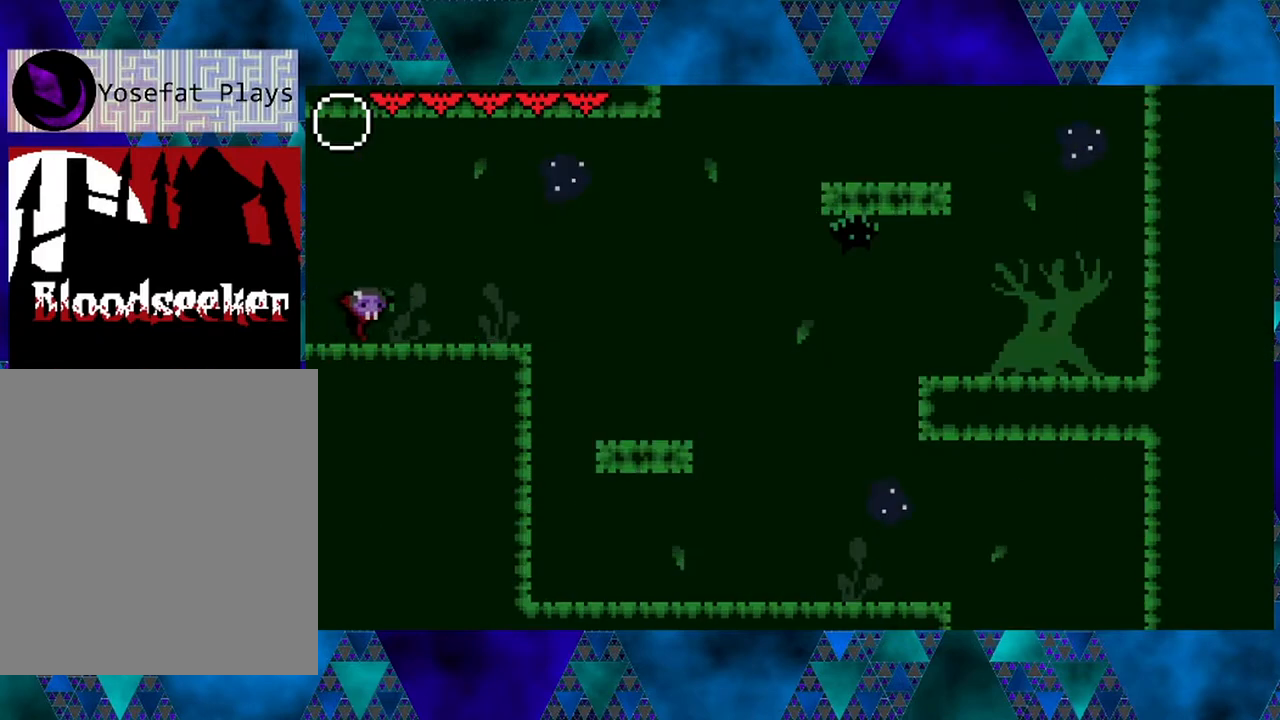
{"buttons": ["DPAD_RIGHT"], "left_stick": "left", "right_stick": "center", "events": []}
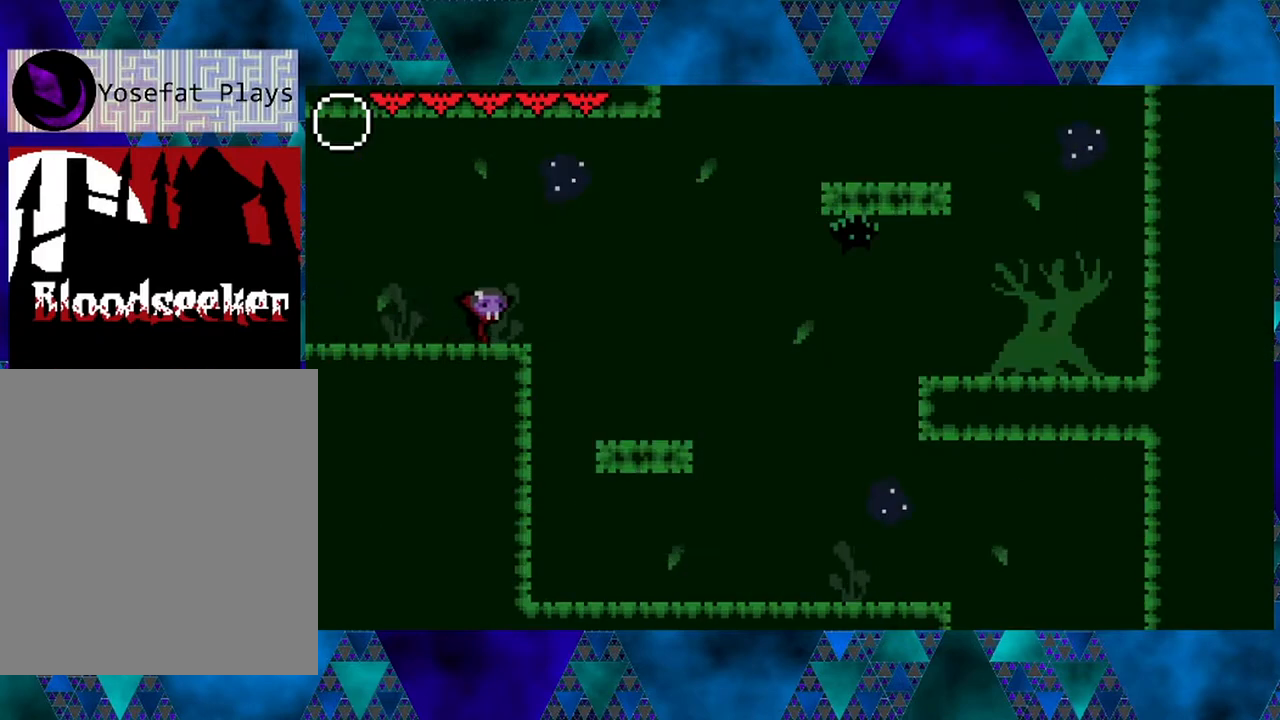
{"buttons": ["DPAD_RIGHT"], "left_stick": "left", "right_stick": "center", "events": [[33, "B", "down"], [283, "B", "up"]]}
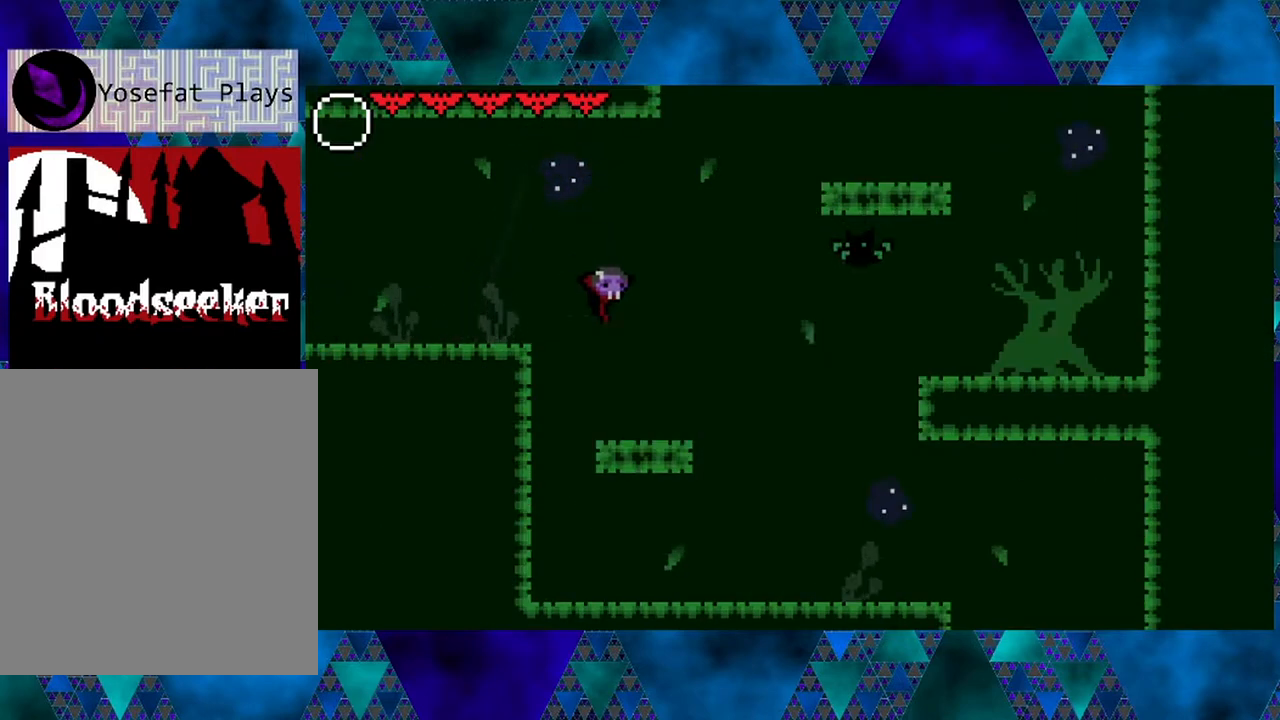
{"buttons": [], "left_stick": "left", "right_stick": "center", "events": [[283, "DPAD_RIGHT", "up"]]}
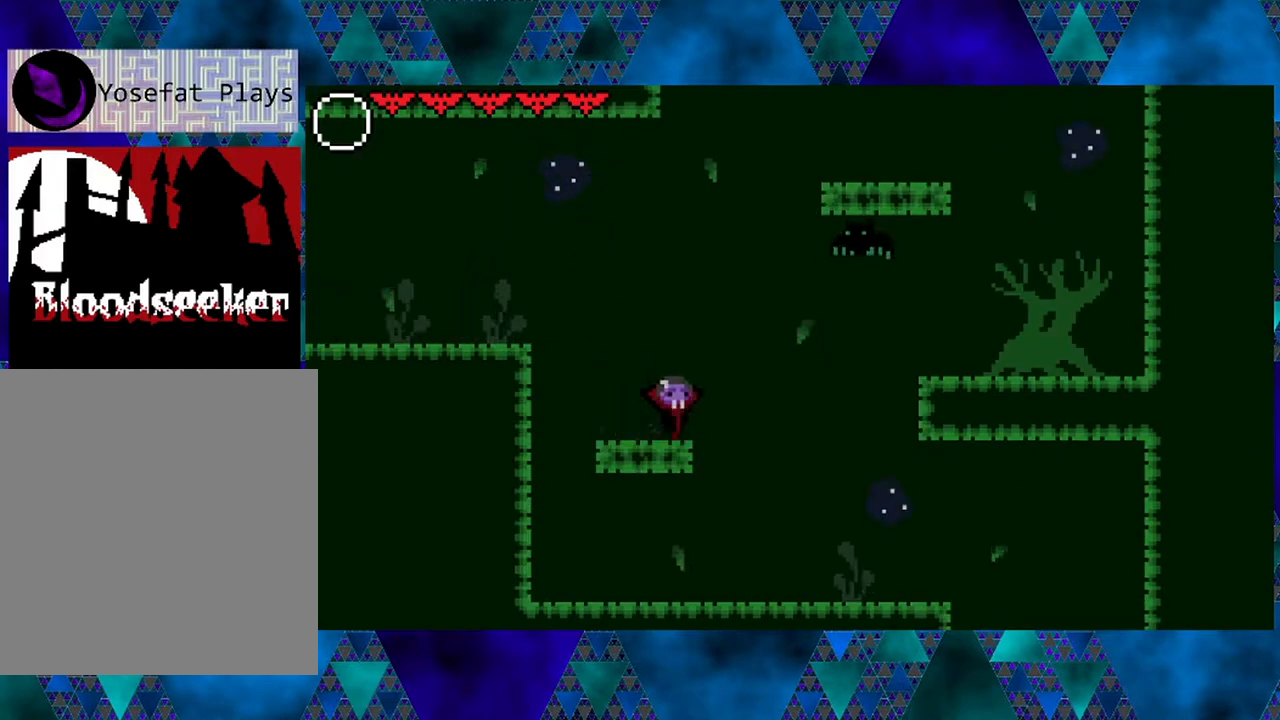
{"buttons": ["DPAD_LEFT"], "left_stick": "left", "right_stick": "center", "events": [[317, "DPAD_LEFT", "down"]]}
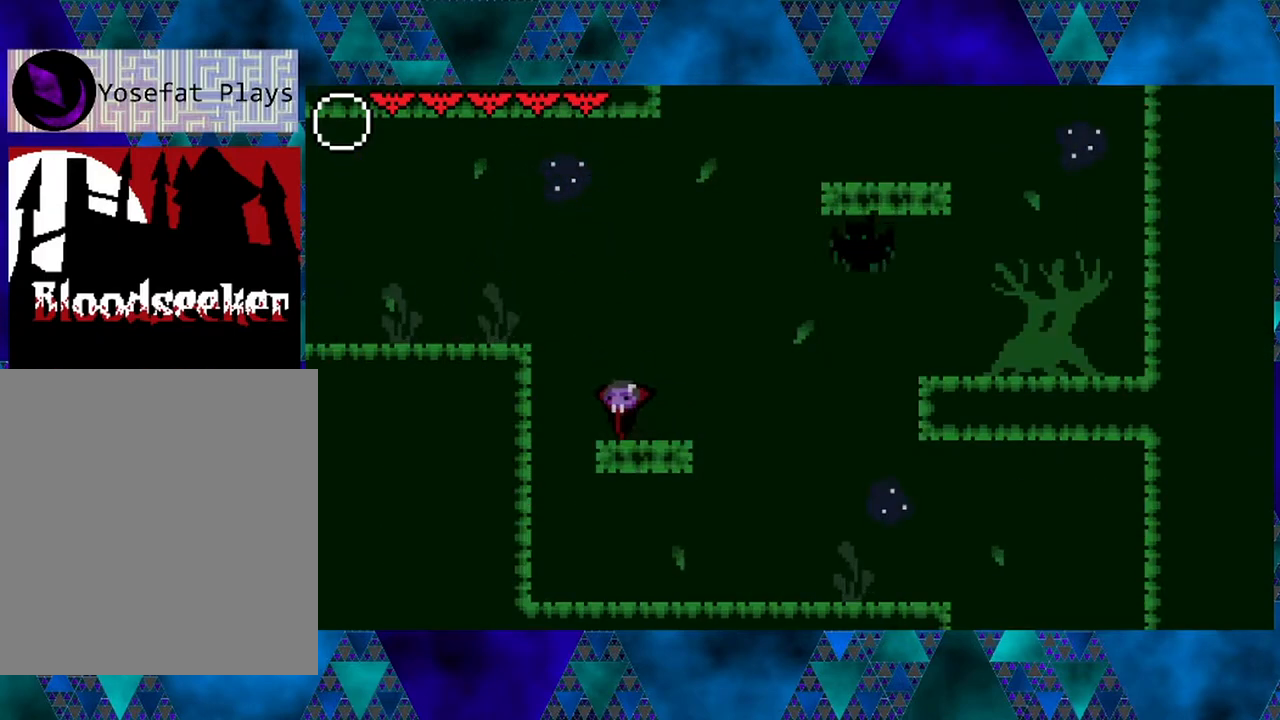
{"buttons": [], "left_stick": "left", "right_stick": "center", "events": [[83, "DPAD_LEFT", "up"], [167, "DPAD_RIGHT", "down"], [250, "DPAD_RIGHT", "up"]]}
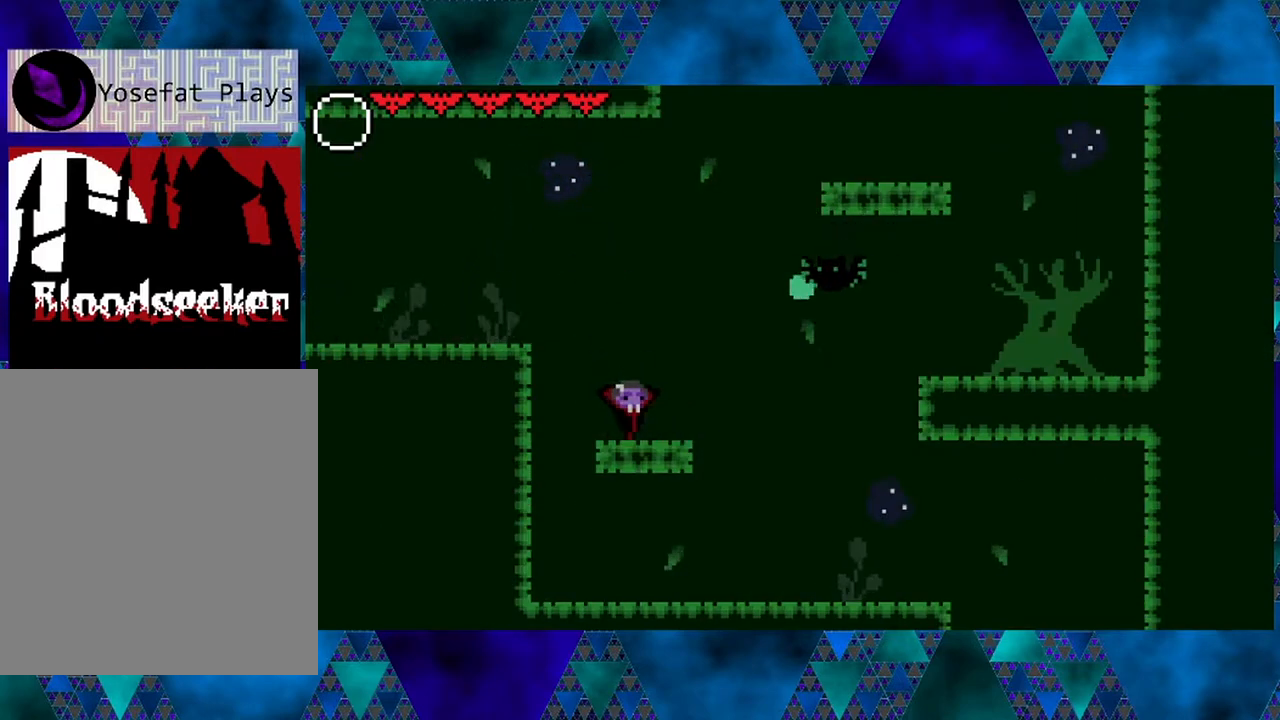
{"buttons": [], "left_stick": "left", "right_stick": "center", "events": []}
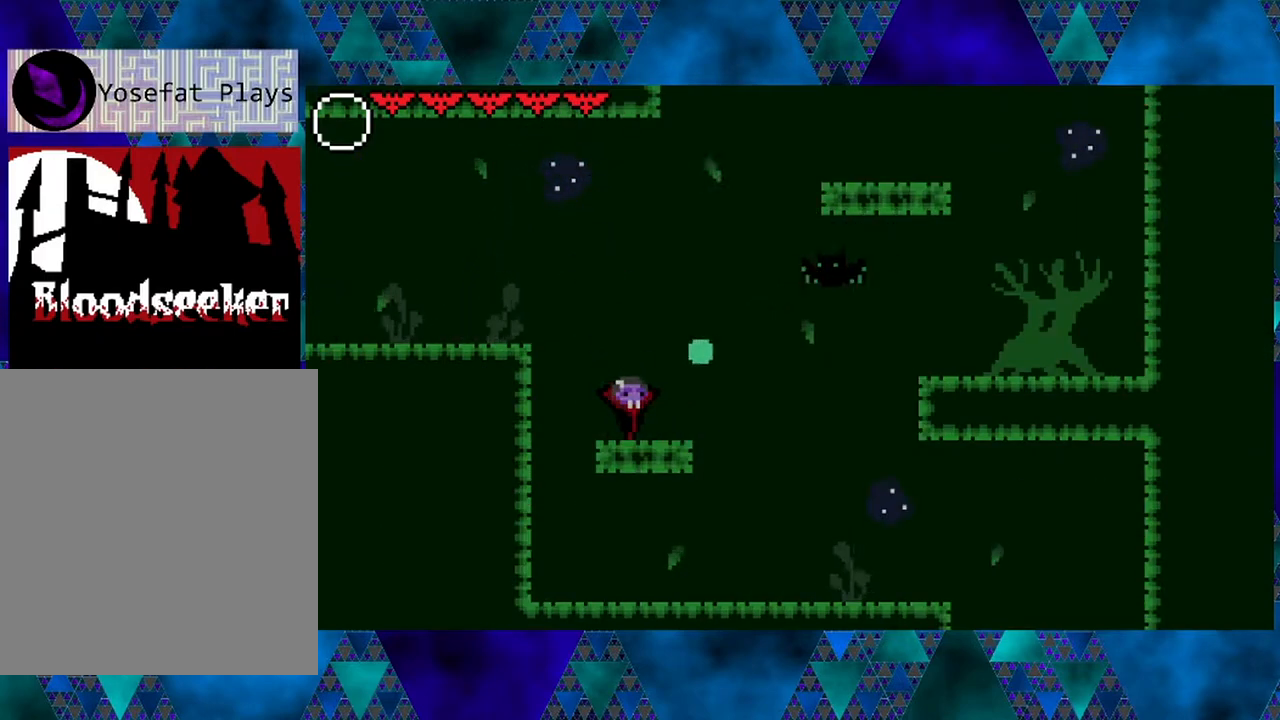
{"buttons": [], "left_stick": "left", "right_stick": "center", "events": [[100, "Y", "down"], [167, "B", "down"], [500, "B", "up"], [500, "Y", "up"]]}
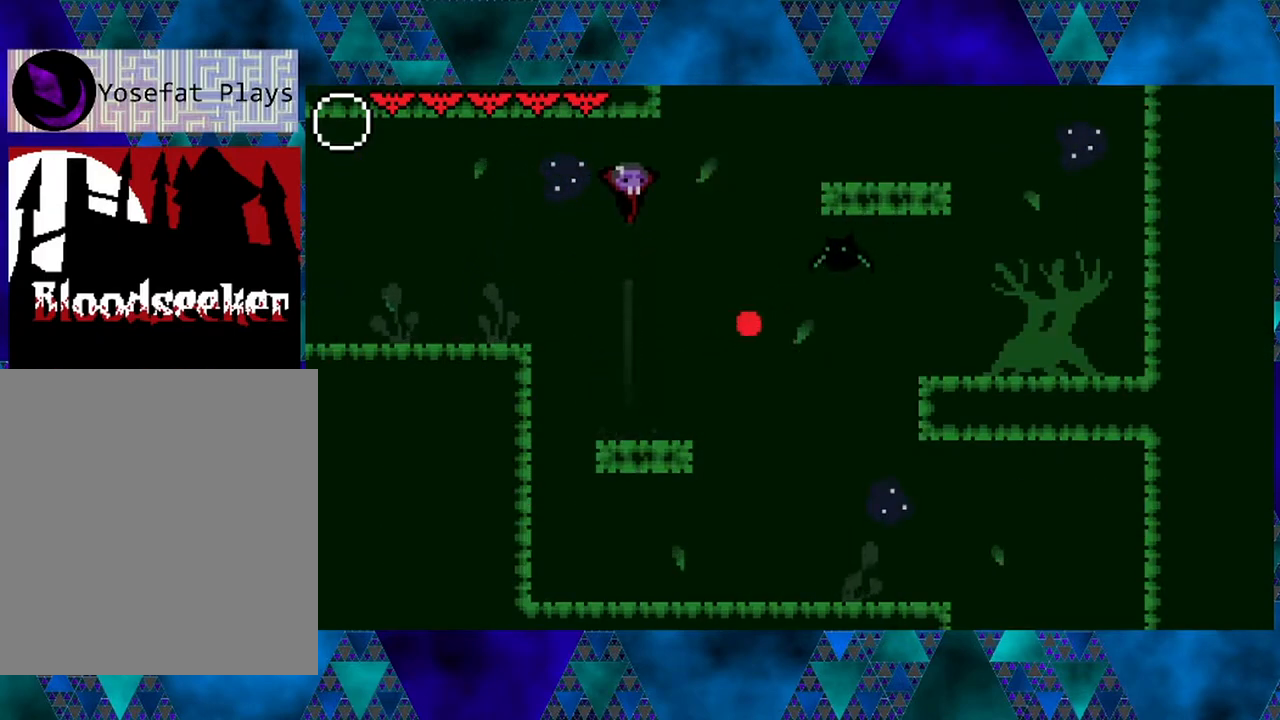
{"buttons": [], "left_stick": "left", "right_stick": "center", "events": []}
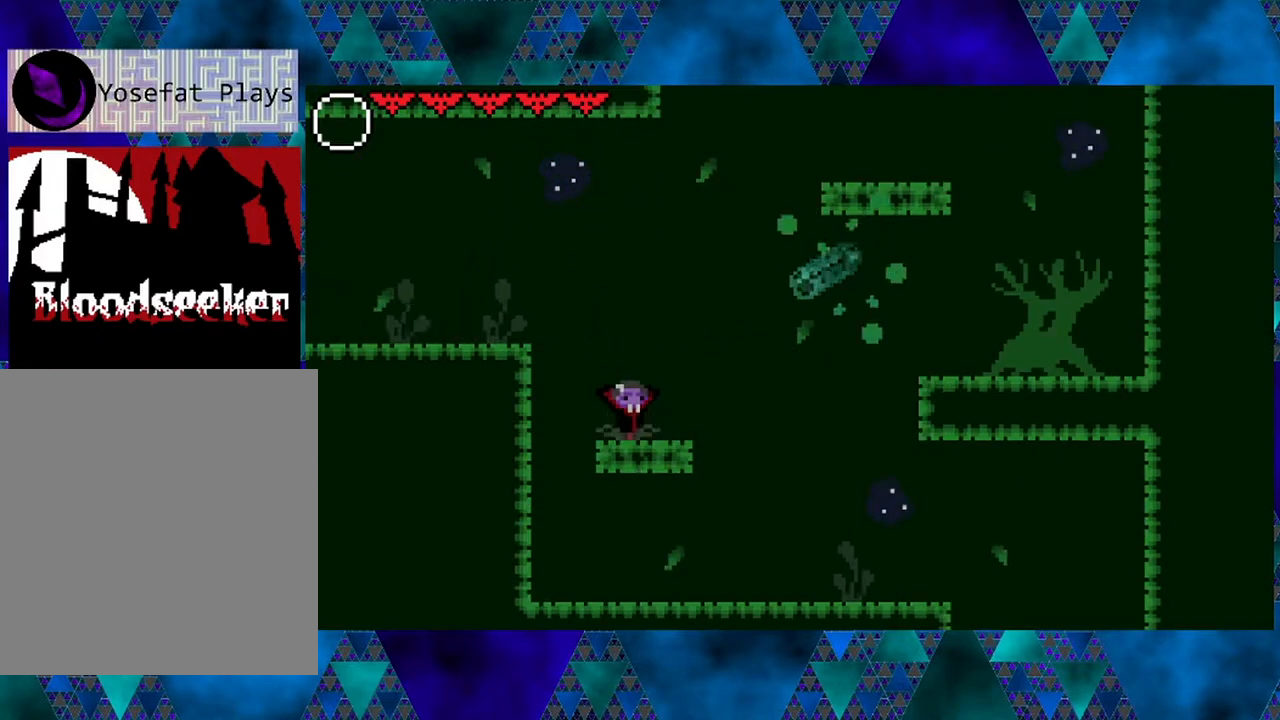
{"buttons": ["DPAD_RIGHT"], "left_stick": "left", "right_stick": "center", "events": [[100, "DPAD_RIGHT", "down"]]}
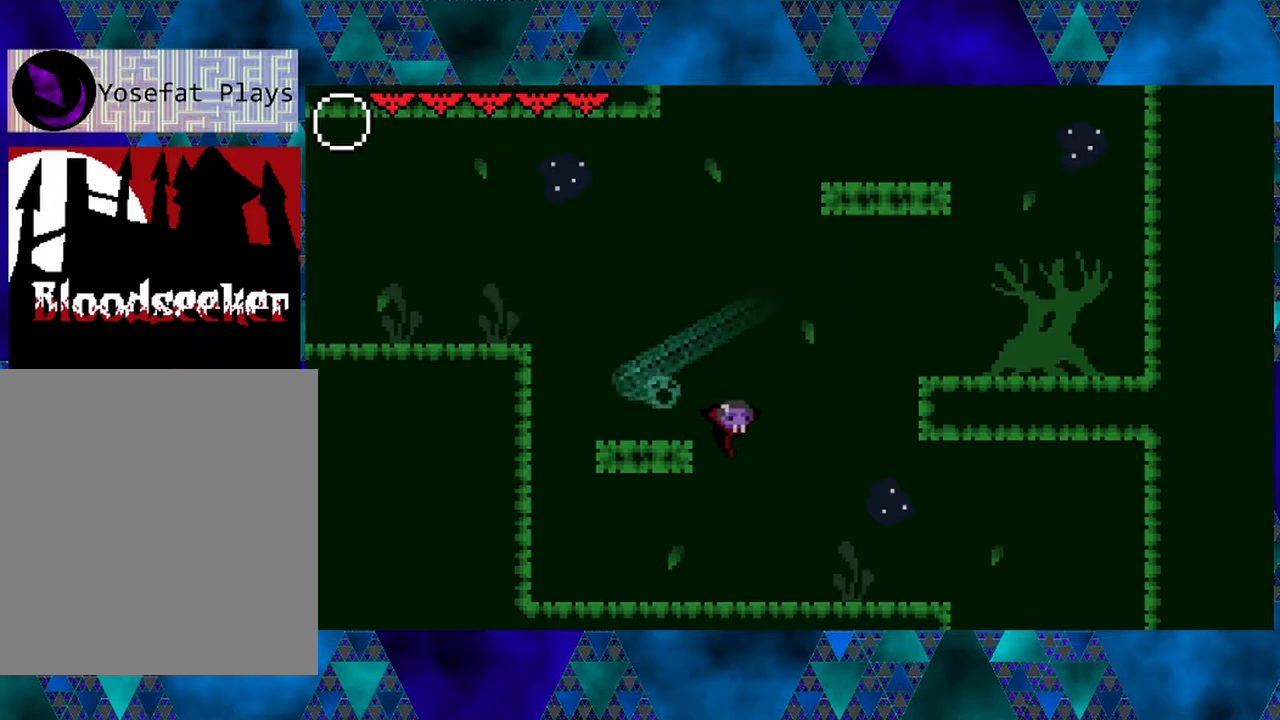
{"buttons": ["DPAD_RIGHT"], "left_stick": "left", "right_stick": "center", "events": []}
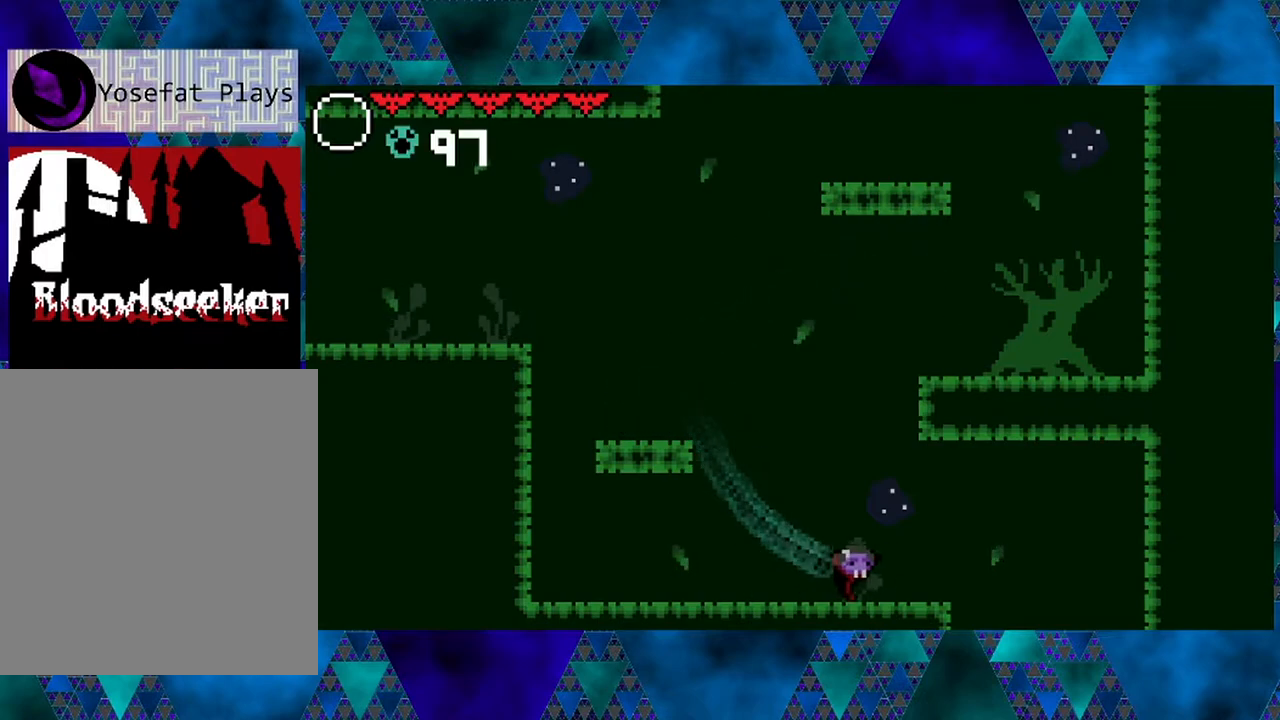
{"buttons": ["B", "DPAD_RIGHT"], "left_stick": "left", "right_stick": "center", "events": [[317, "B", "down"]]}
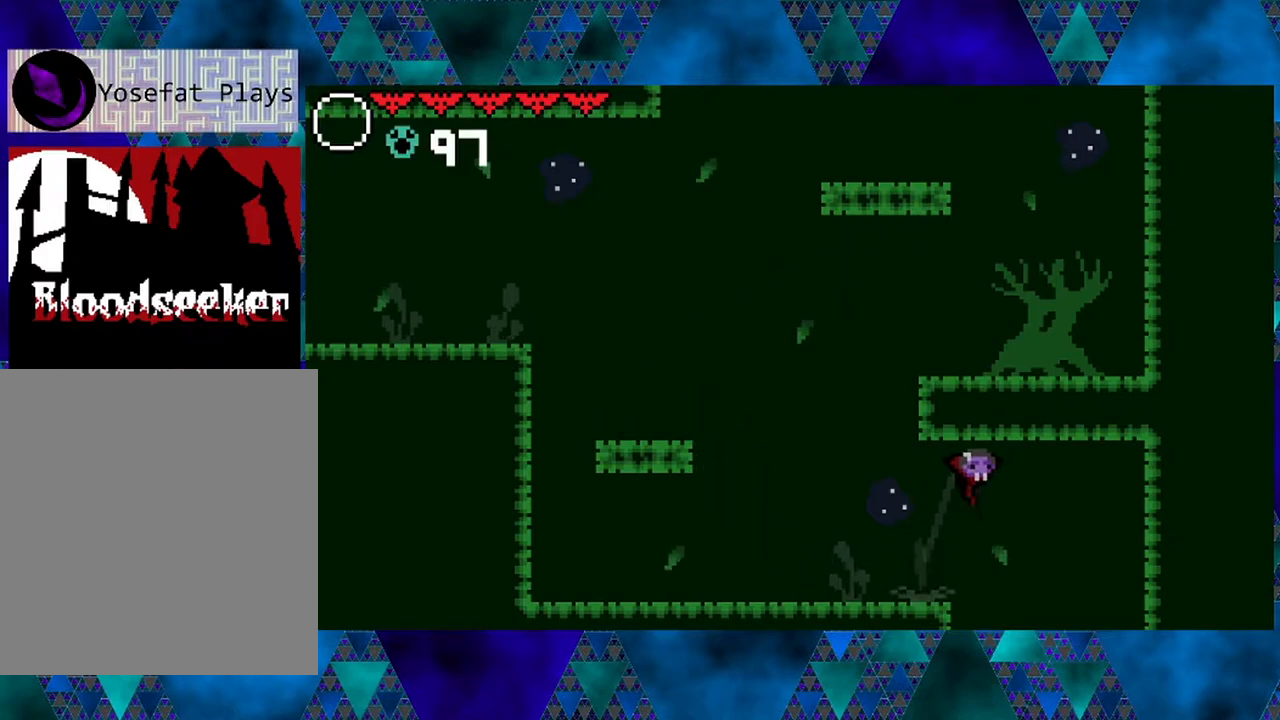
{"buttons": [], "left_stick": "left", "right_stick": "center", "events": [[33, "B", "up"], [333, "DPAD_RIGHT", "up"]]}
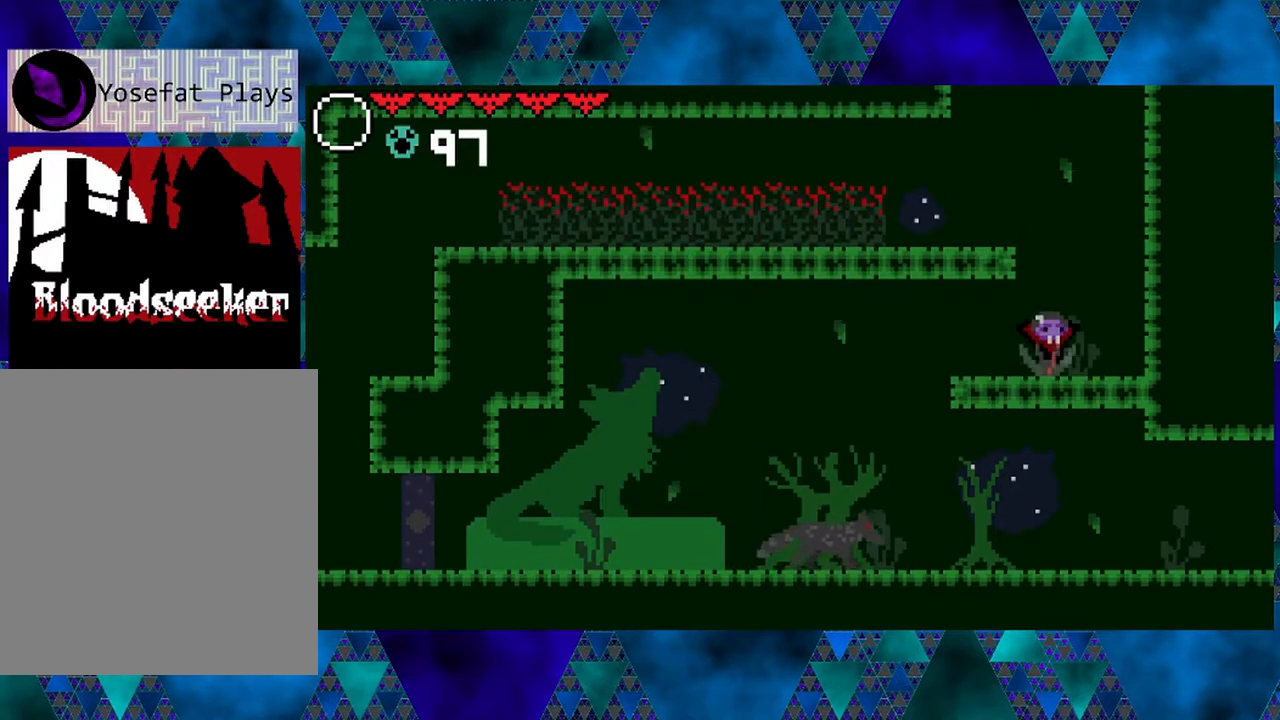
{"buttons": [], "left_stick": "left", "right_stick": "center", "events": []}
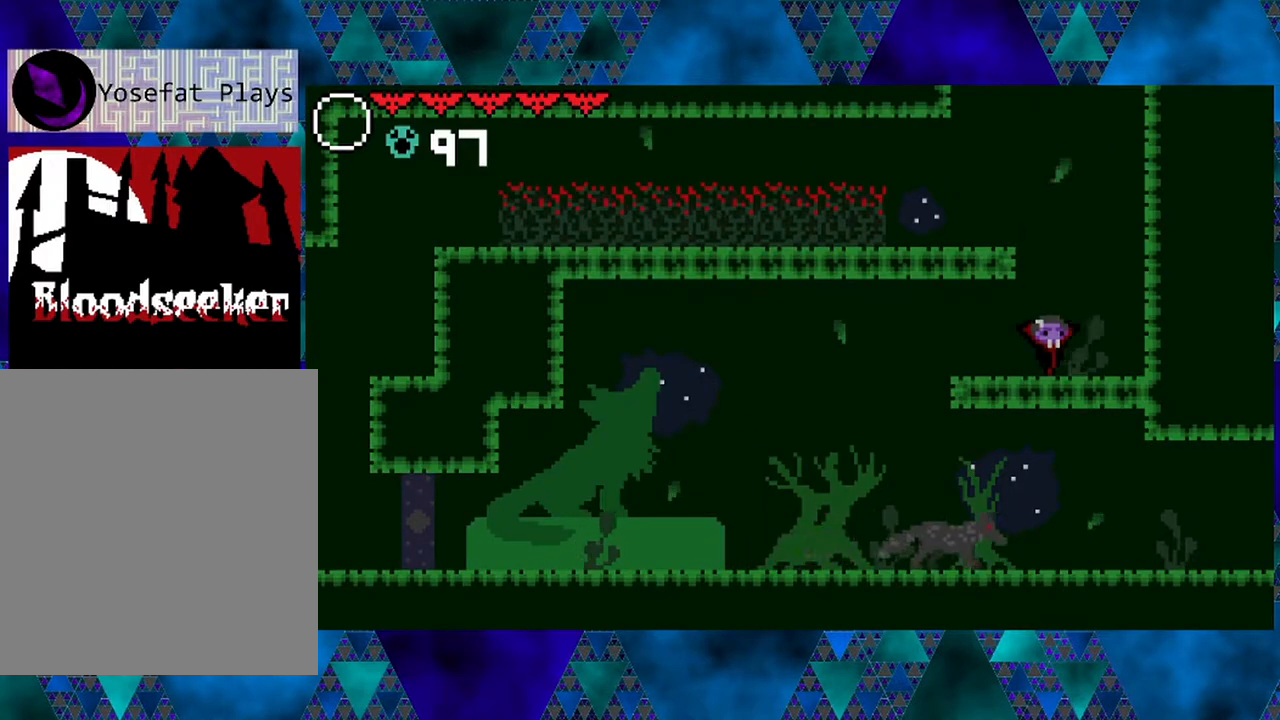
{"buttons": ["DPAD_LEFT"], "left_stick": "left", "right_stick": "center", "events": [[433, "DPAD_LEFT", "down"]]}
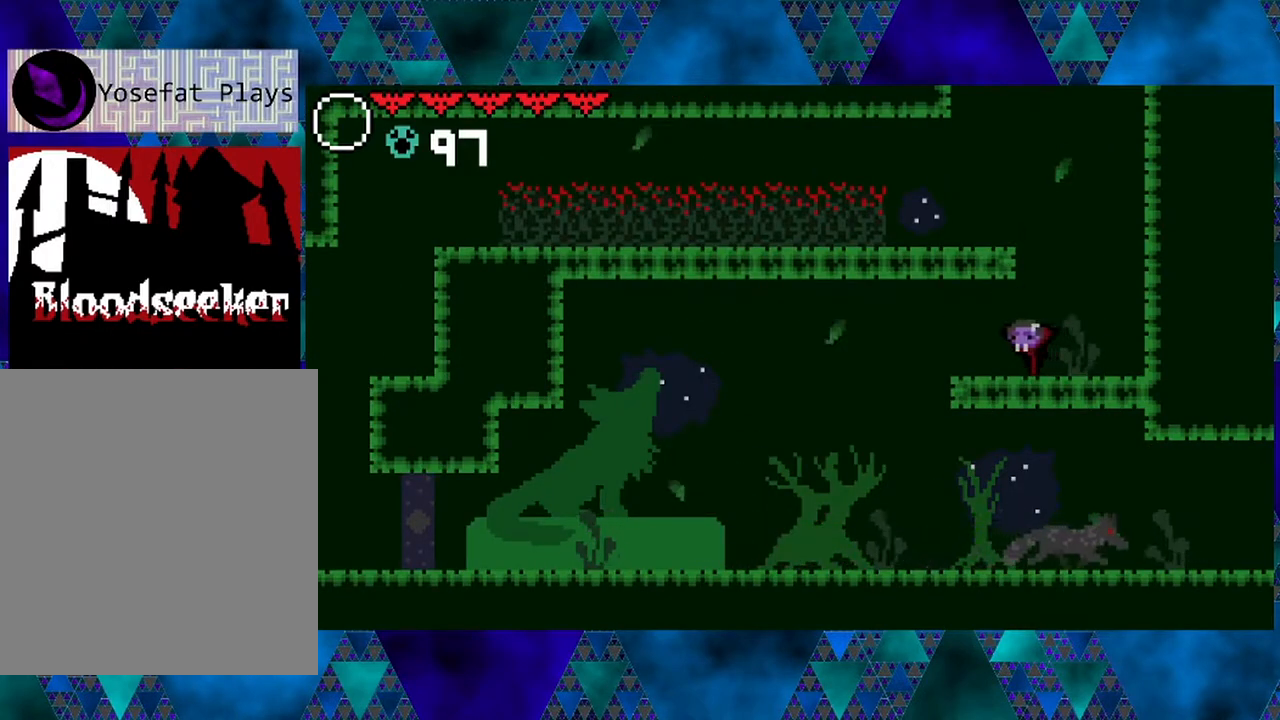
{"buttons": ["DPAD_LEFT"], "left_stick": "left", "right_stick": "center", "events": []}